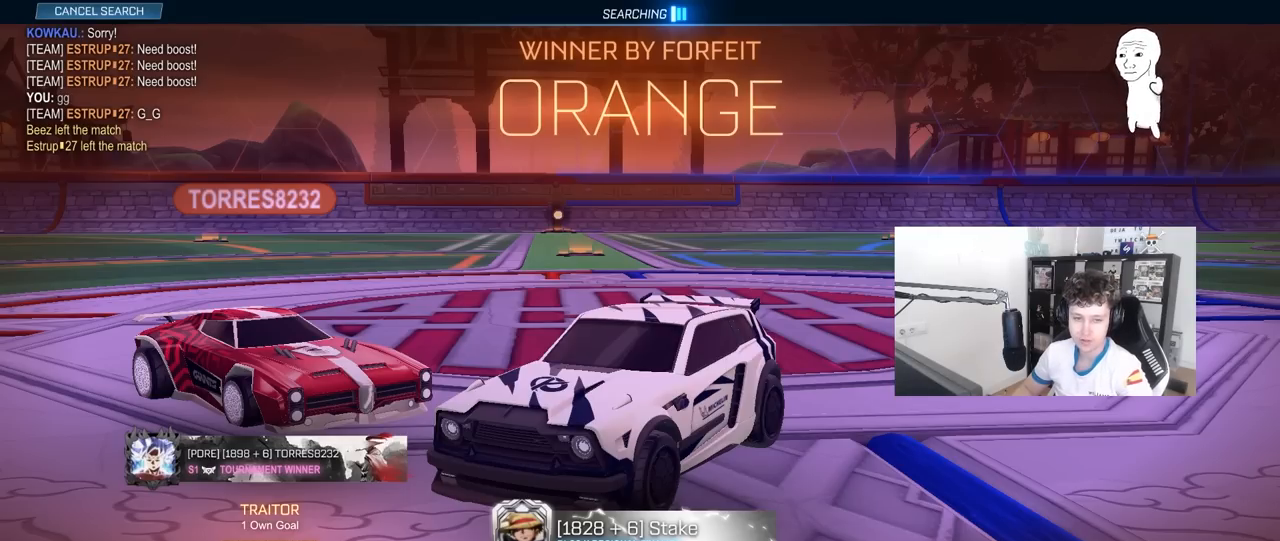
Gameplay with keyboard and mouse; each line is a JSON object with the keys and mouse buttons held at the frame after it. "events" lists presses ("down") and releases ("up") of "1", "2", "3", "4", "5", "a", "alt", "c", "caps_lock", "ctrl", "d", "e", "f", "g", "q", "r", "s", "shift", "space", "t", "tab", "v", "w", "x", "z", "mouse_left", "mouse_wheel" and "mouse_right" between this image and that frame as [ms after this image, input, new state], when the widget could be followed in between. "mouse_left", "mouse_wheel", "mouse_right" = the "left", "wheel", "right" buttons of the "mouse" list. No other keys are recorded. "wheel" means that the mouse wheel is clicked or scrolled. "mouse_move" is the direction in which the mouse moves at that frame (one of eight, or "still"), when it could be read.
{"keys": [], "mouse": [], "mouse_move": "down-left", "events": []}
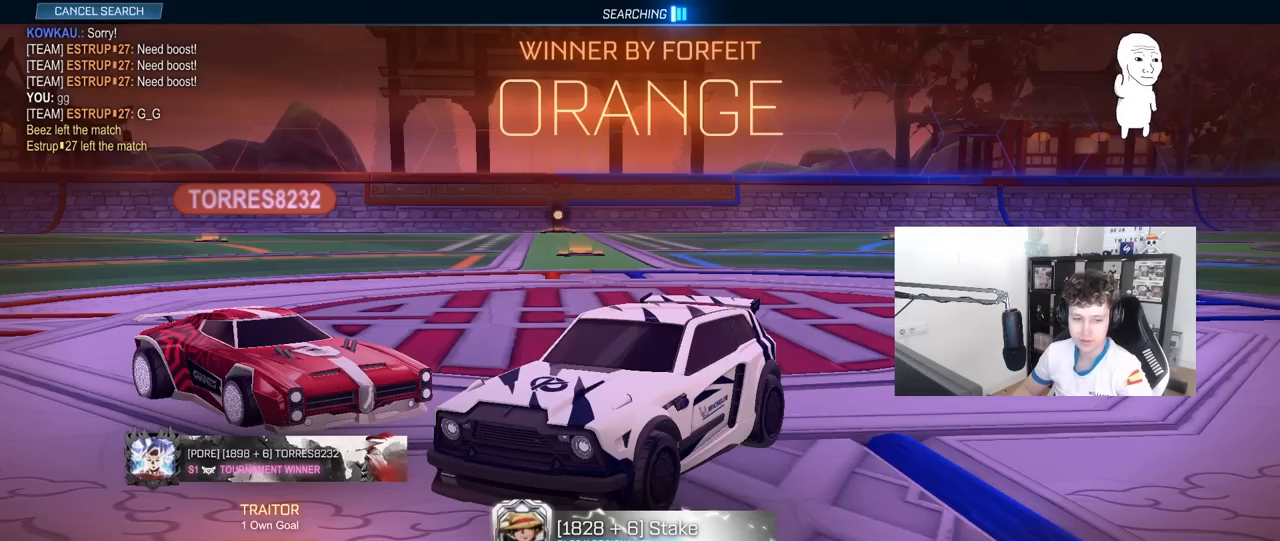
{"keys": [], "mouse": [], "mouse_move": "still", "events": [[383, "mouse_left", "down"], [467, "mouse_left", "up"]]}
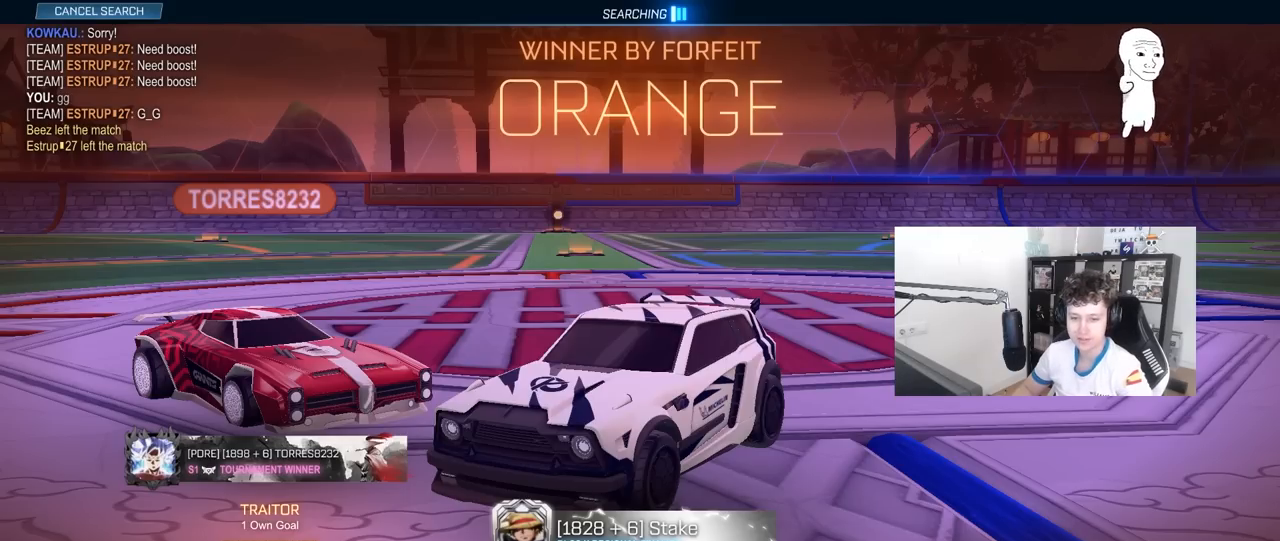
{"keys": [], "mouse": [], "mouse_move": "still"}
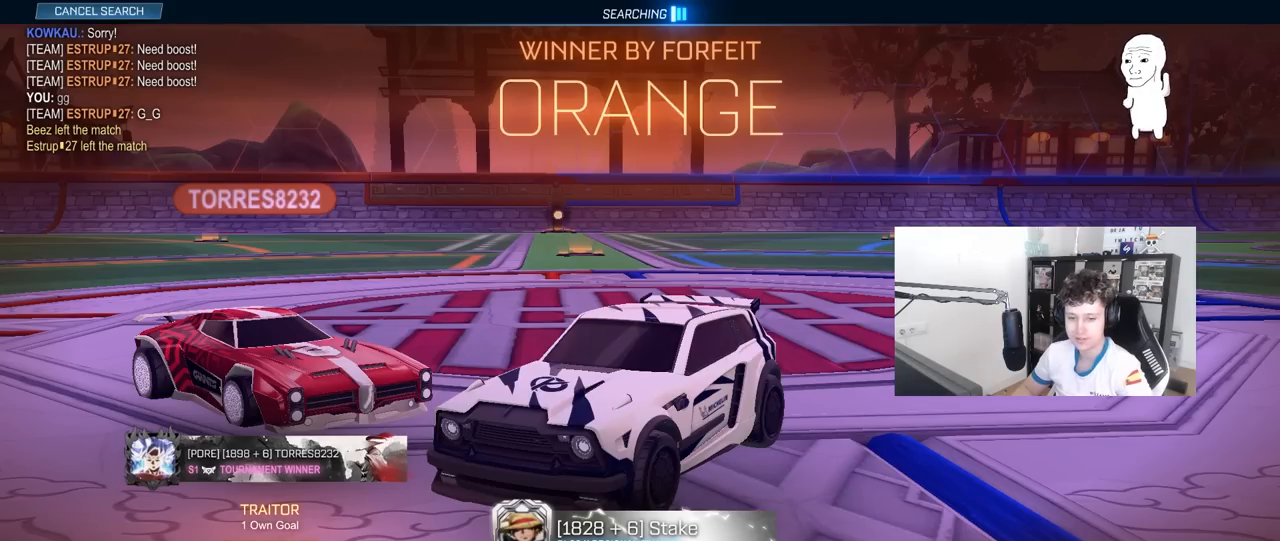
{"keys": [], "mouse": [], "mouse_move": "still", "events": []}
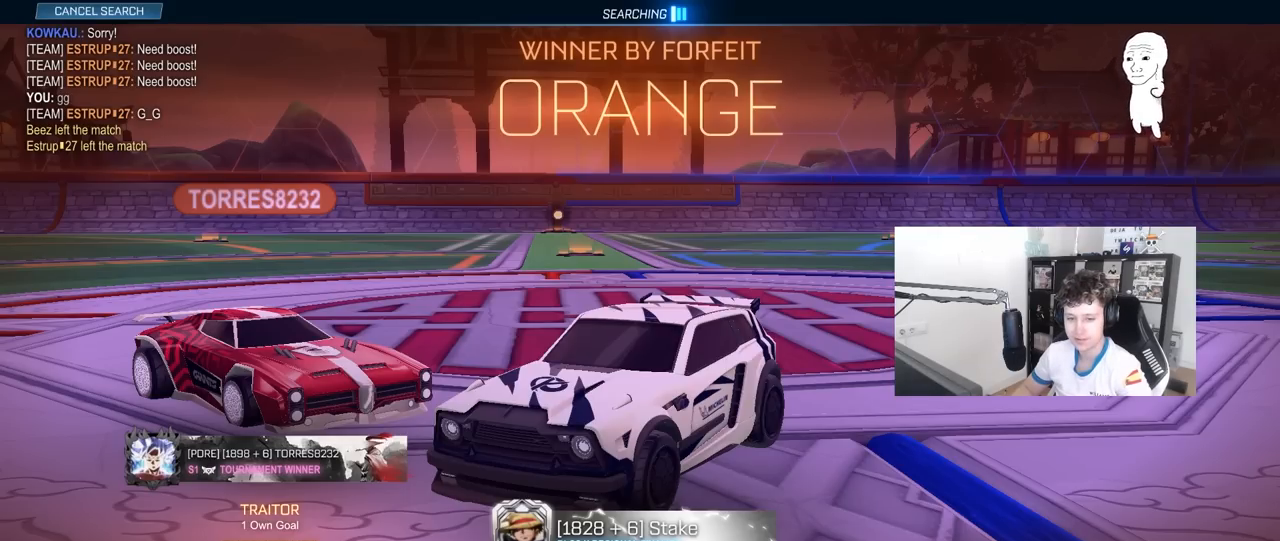
{"keys": [], "mouse": [], "mouse_move": "still", "events": []}
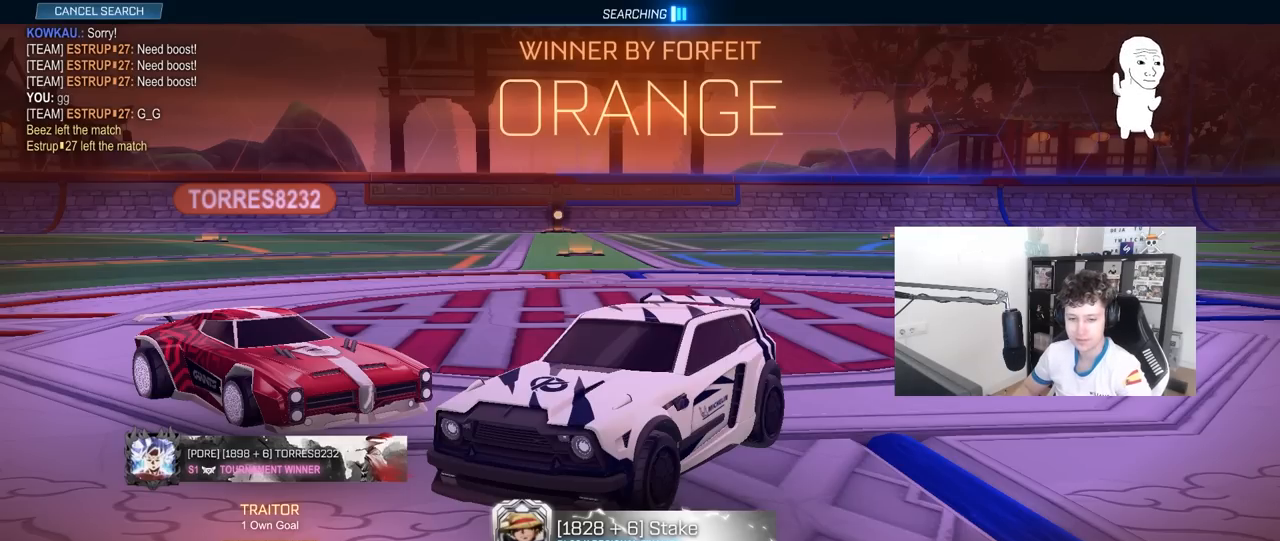
{"keys": [], "mouse": [], "mouse_move": "down-left", "events": []}
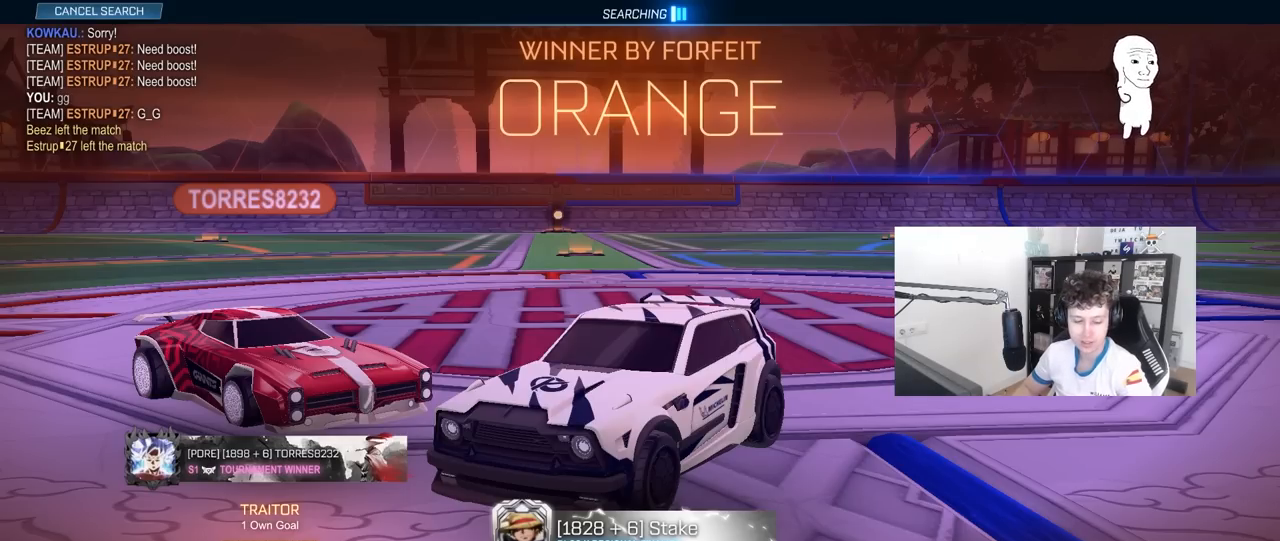
{"keys": [], "mouse": [], "mouse_move": "still", "events": []}
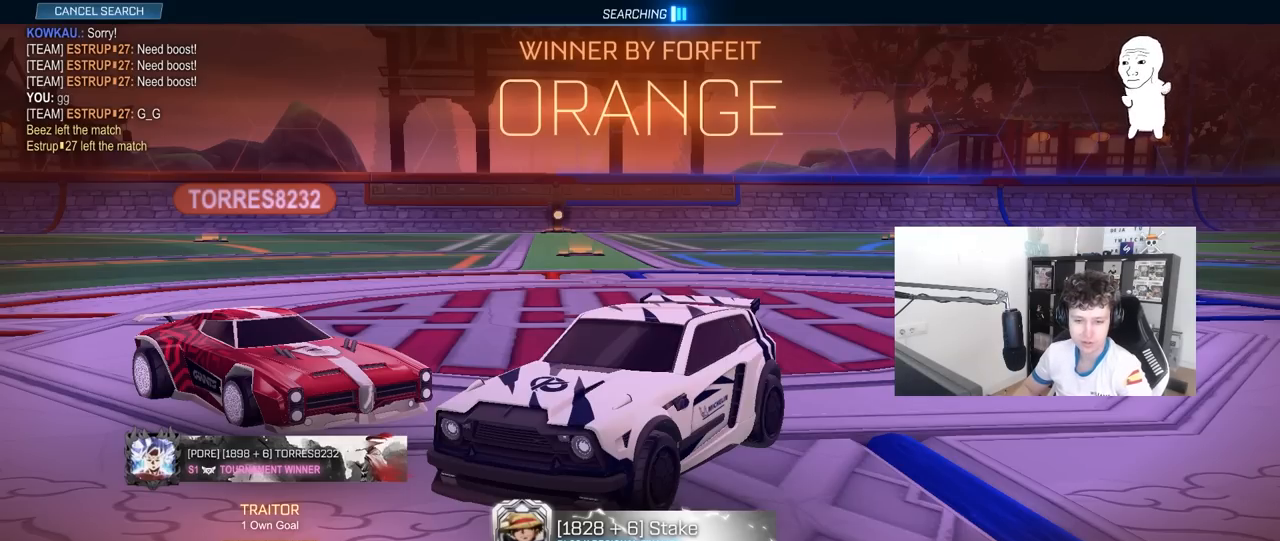
{"keys": [], "mouse": [], "mouse_move": "up-right", "events": [[133, "mouse_left", "down"], [233, "mouse_left", "up"]]}
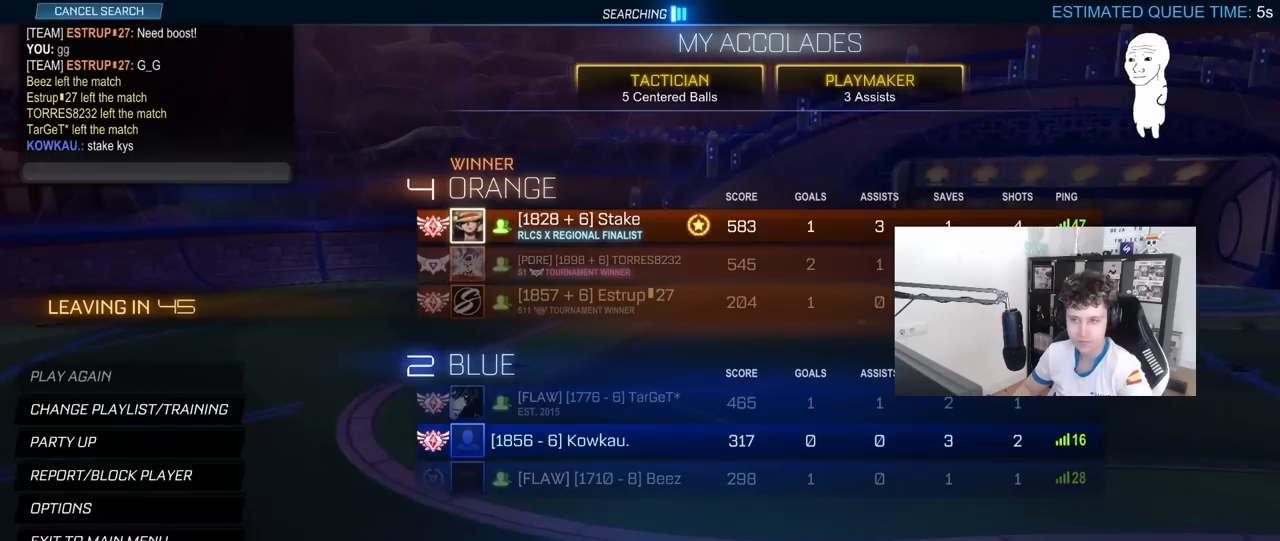
{"keys": [], "mouse": [], "mouse_move": "up-left", "events": []}
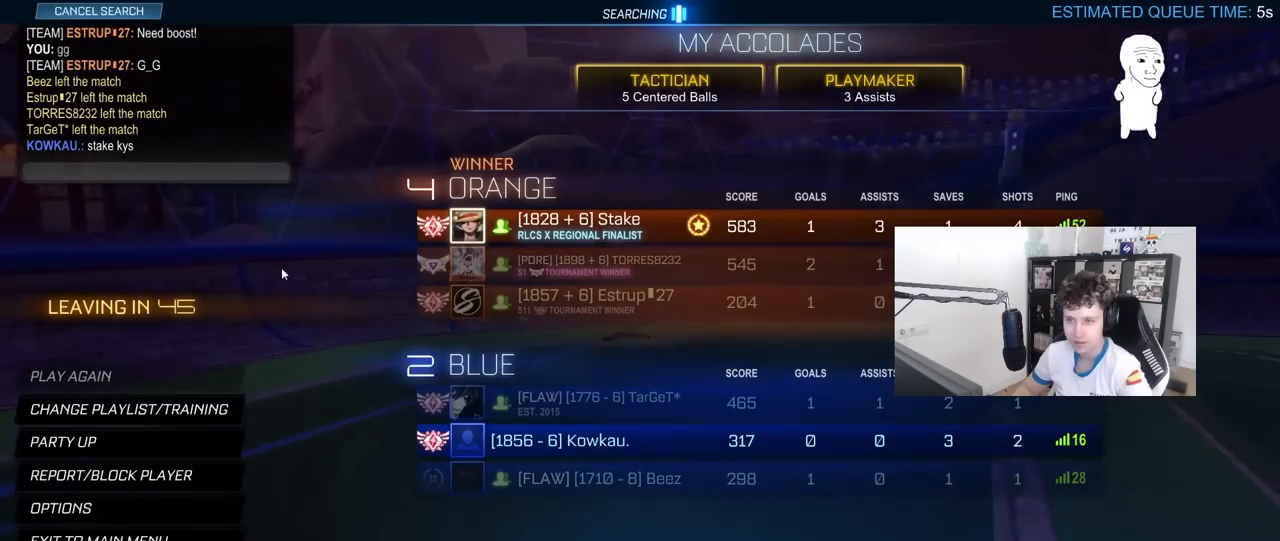
{"keys": [], "mouse": ["left"], "mouse_move": "left", "events": [[483, "mouse_left", "down"]]}
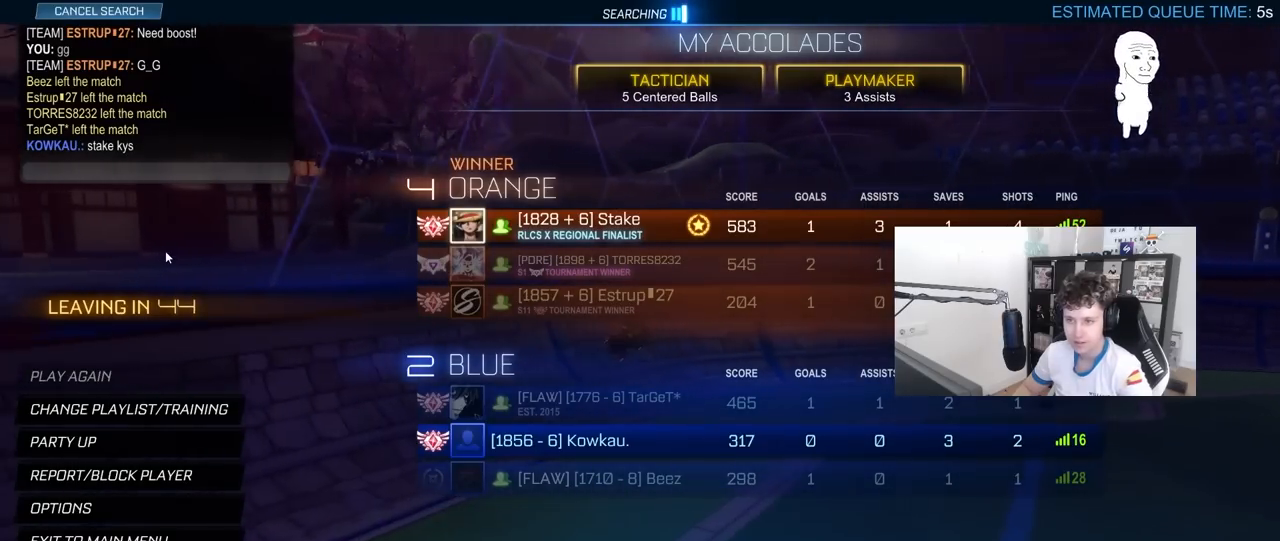
{"keys": [], "mouse": ["left"], "mouse_move": "up-right", "events": [[133, "mouse_left", "up"], [450, "mouse_left", "down"]]}
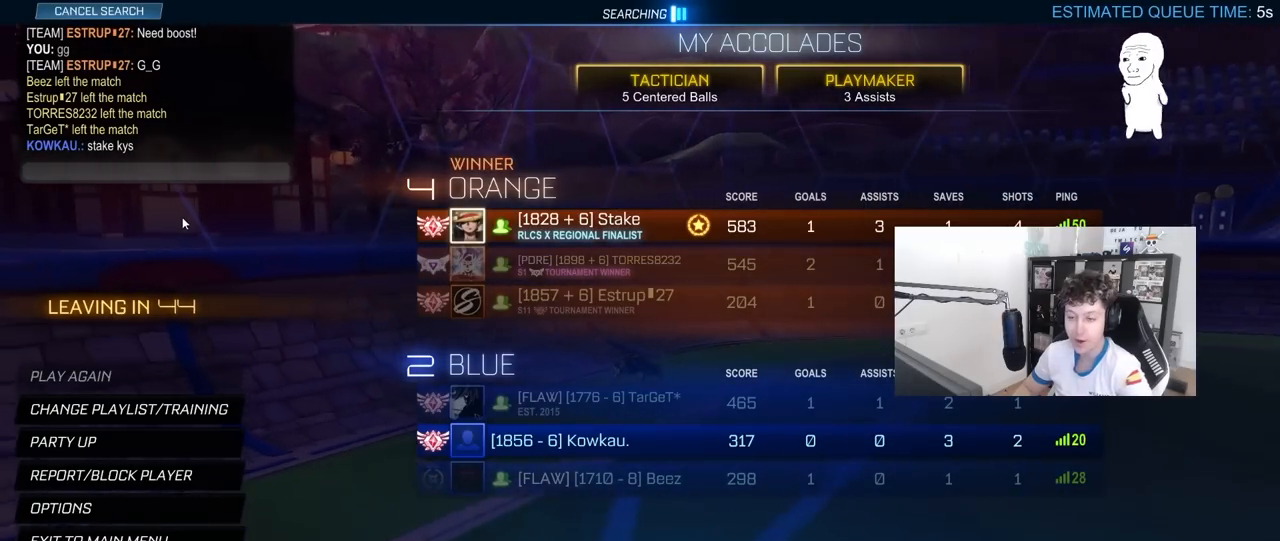
{"keys": [], "mouse": [], "mouse_move": "up-left", "events": [[50, "mouse_left", "up"]]}
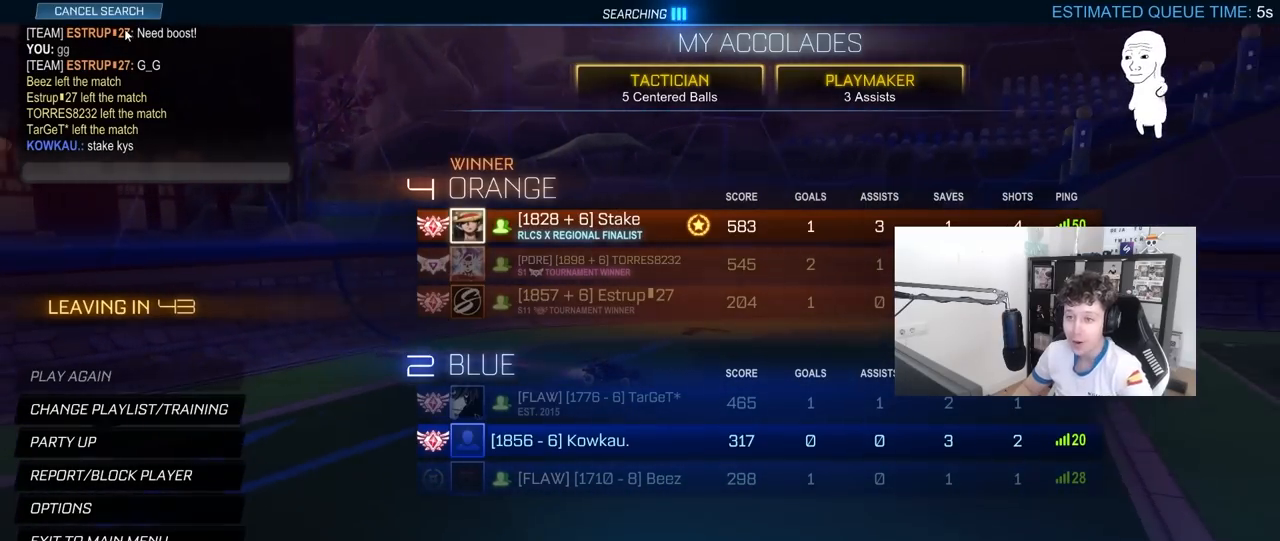
{"keys": [], "mouse": [], "mouse_move": "still", "events": [[200, "mouse_left", "down"], [300, "mouse_left", "up"]]}
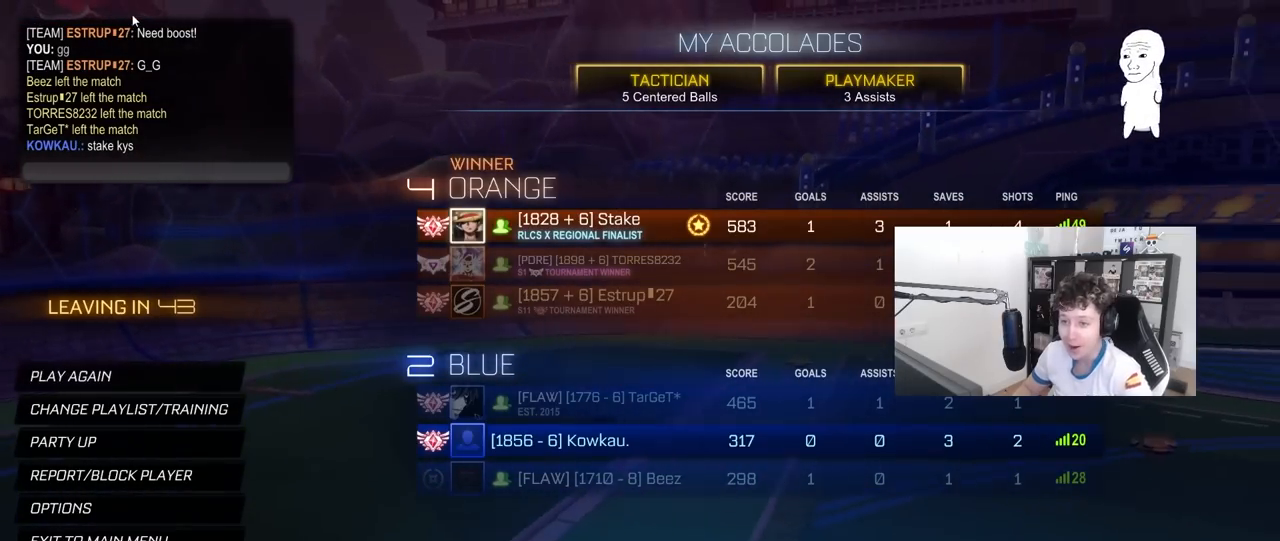
{"keys": [], "mouse": [], "mouse_move": "still", "events": []}
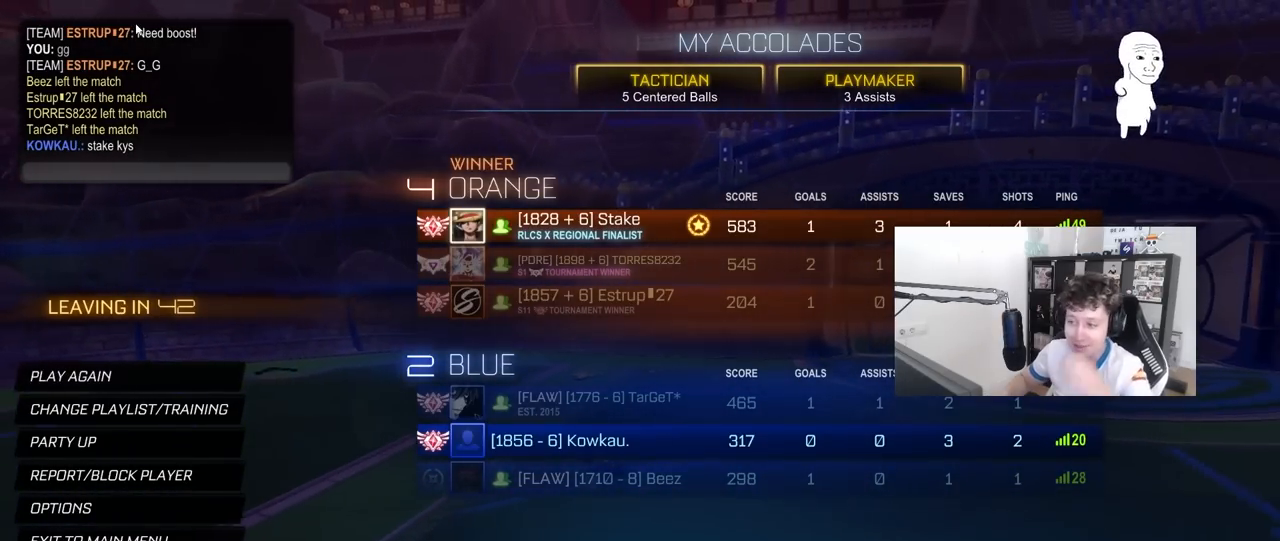
{"keys": [], "mouse": [], "mouse_move": "still", "events": []}
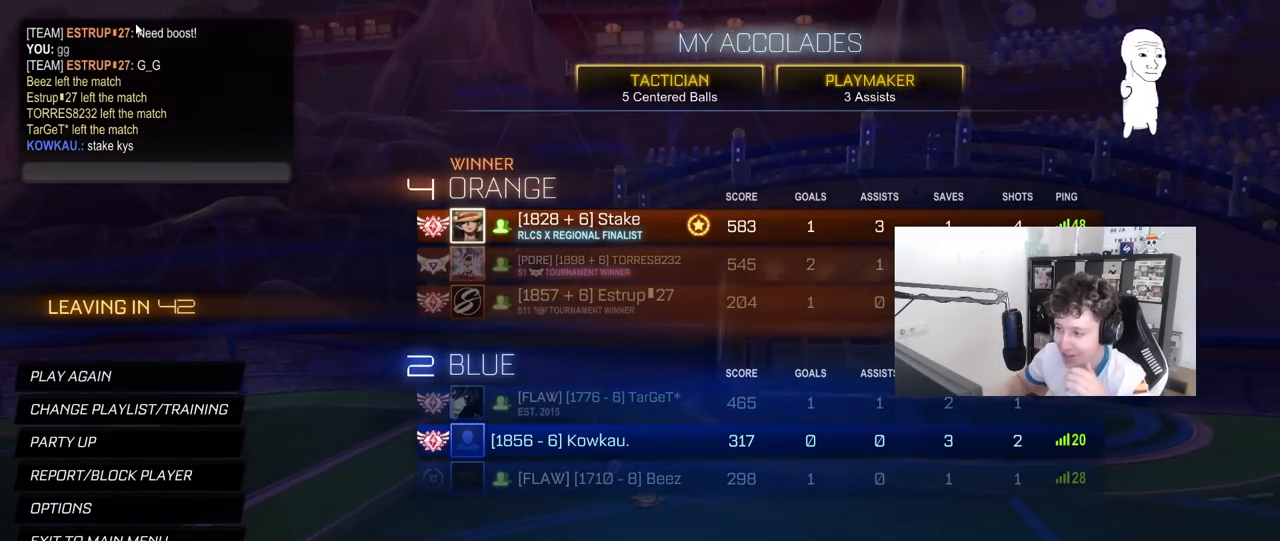
{"keys": [], "mouse": [], "mouse_move": "still", "events": []}
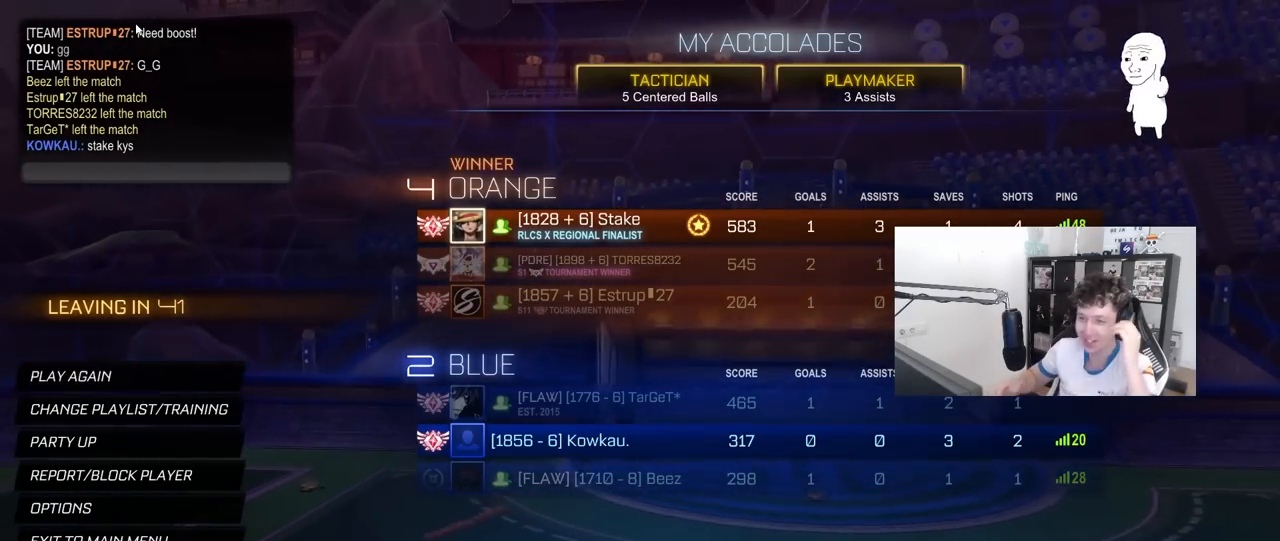
{"keys": [], "mouse": [], "mouse_move": "still", "events": []}
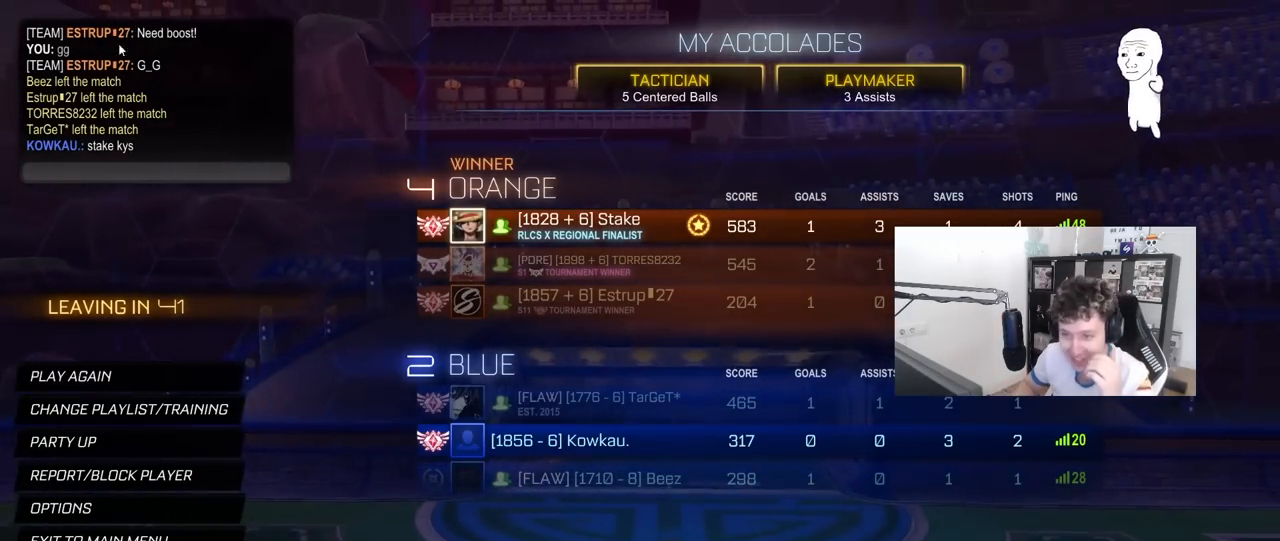
{"keys": [], "mouse": [], "mouse_move": "still", "events": []}
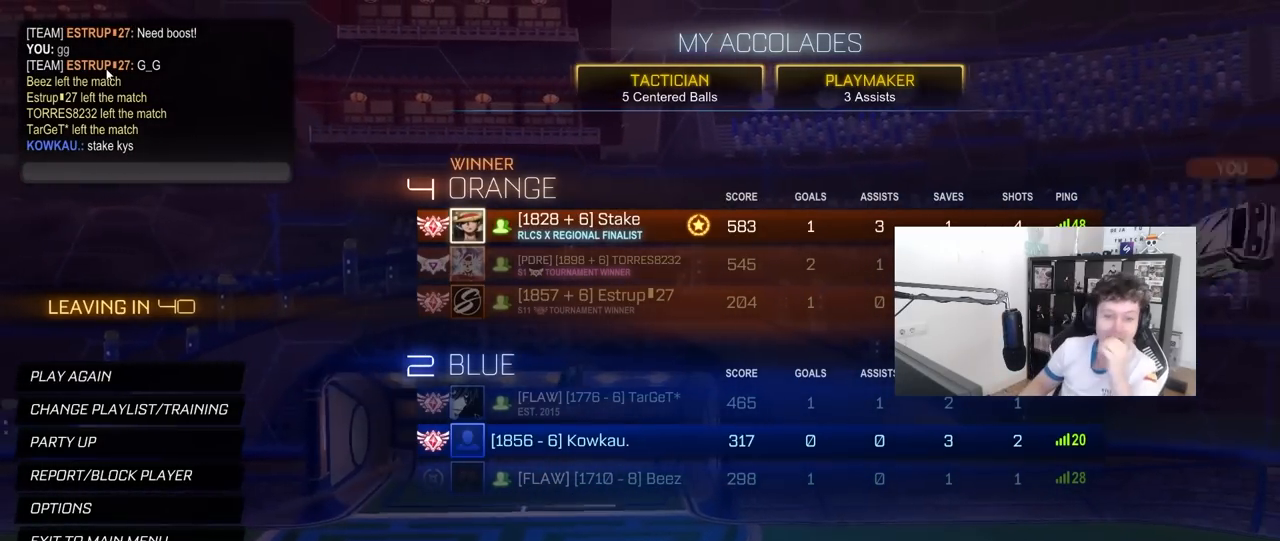
{"keys": [], "mouse": [], "mouse_move": "down-right", "events": []}
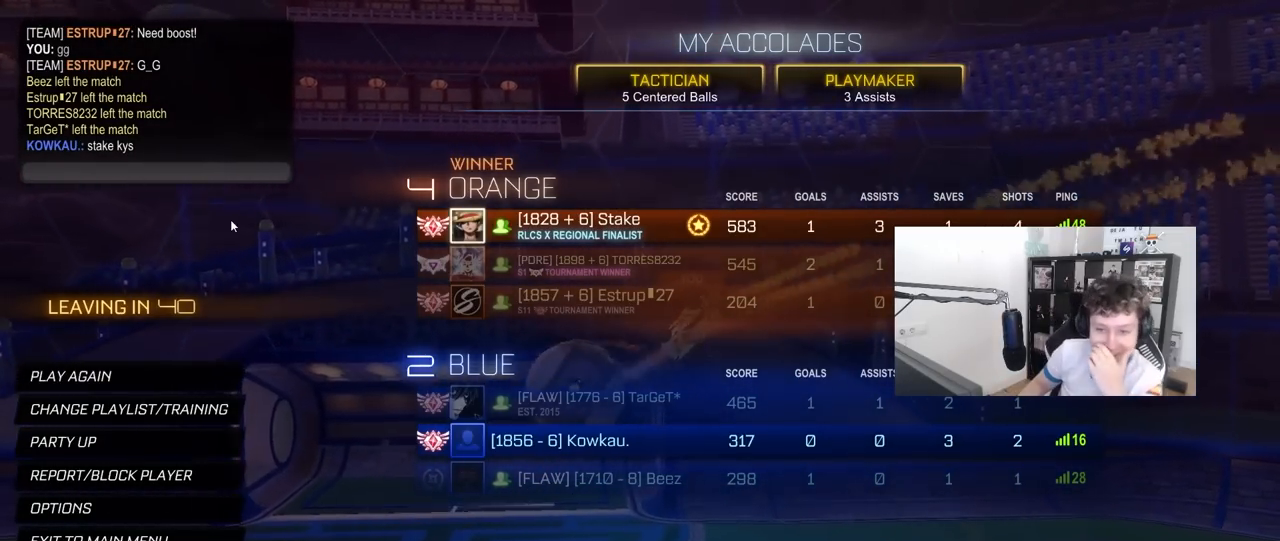
{"keys": [], "mouse": [], "mouse_move": "still", "events": [[317, "mouse_left", "down"], [400, "mouse_left", "up"]]}
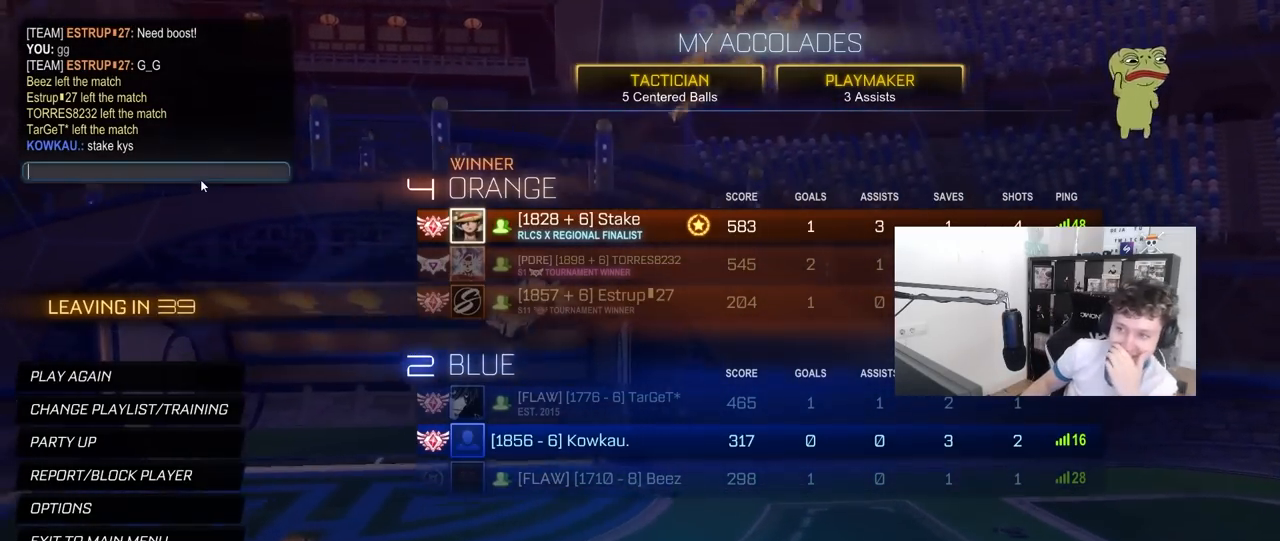
{"keys": [], "mouse": [], "mouse_move": "down", "events": []}
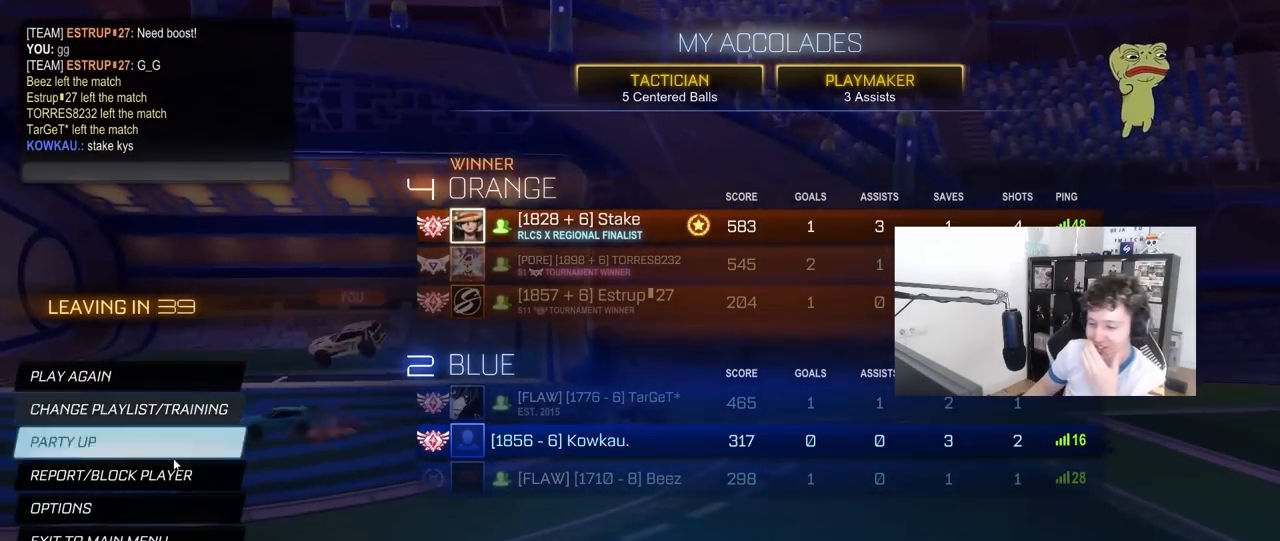
{"keys": [], "mouse": [], "mouse_move": "up", "events": []}
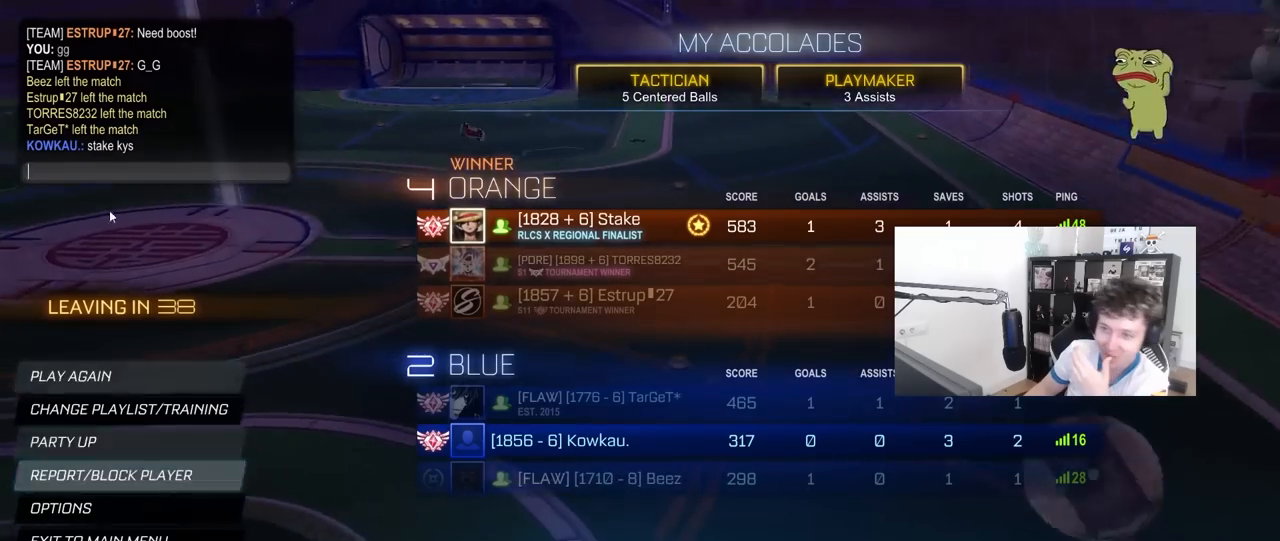
{"keys": [], "mouse": [], "mouse_move": "down", "events": []}
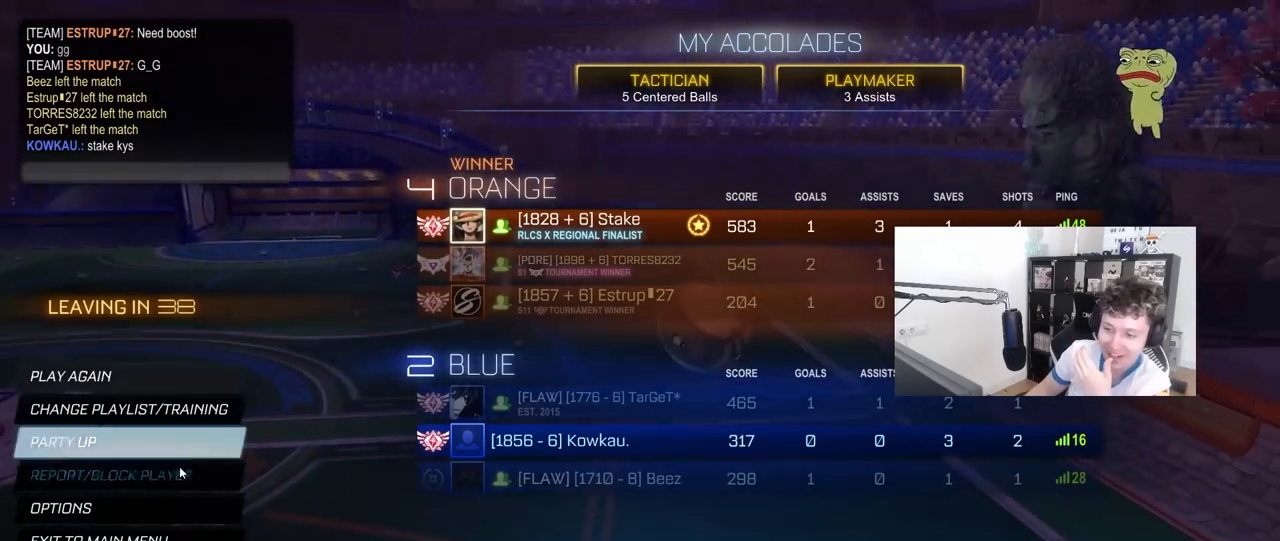
{"keys": [], "mouse": [], "mouse_move": "still", "events": [[333, "mouse_left", "down"], [367, "mouse_left", "up"]]}
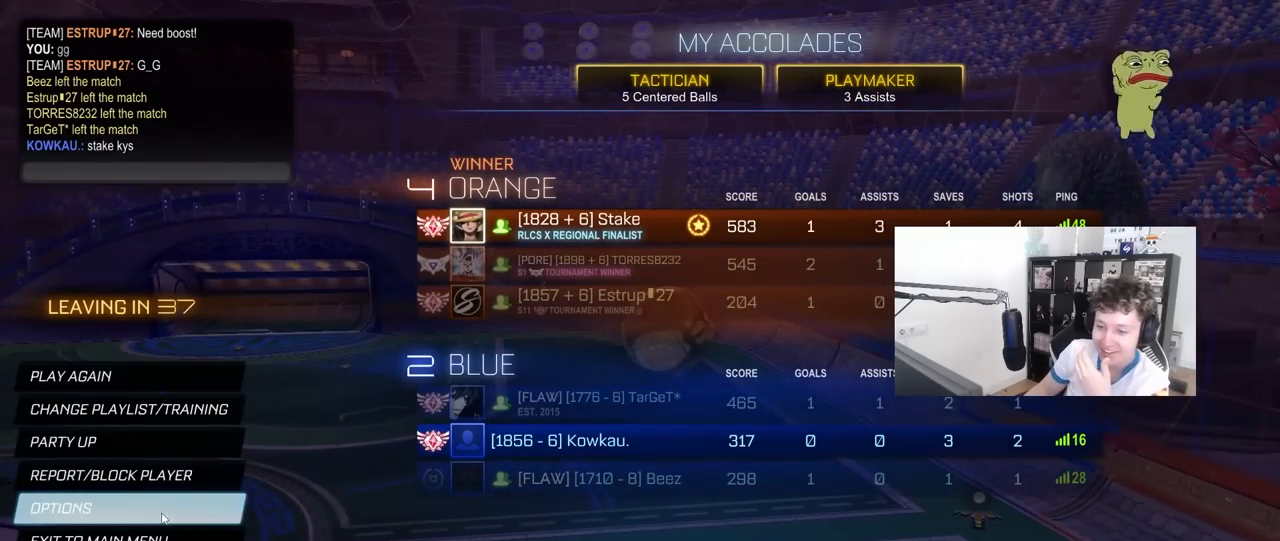
{"keys": [], "mouse": [], "mouse_move": "down-left", "events": []}
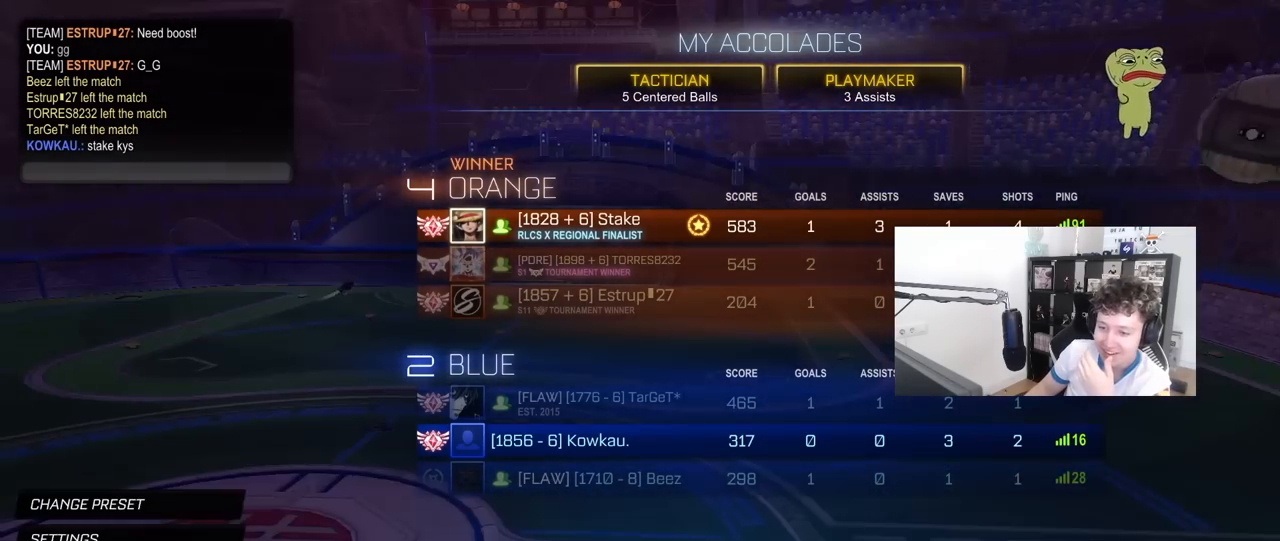
{"keys": [], "mouse": [], "mouse_move": "still", "events": []}
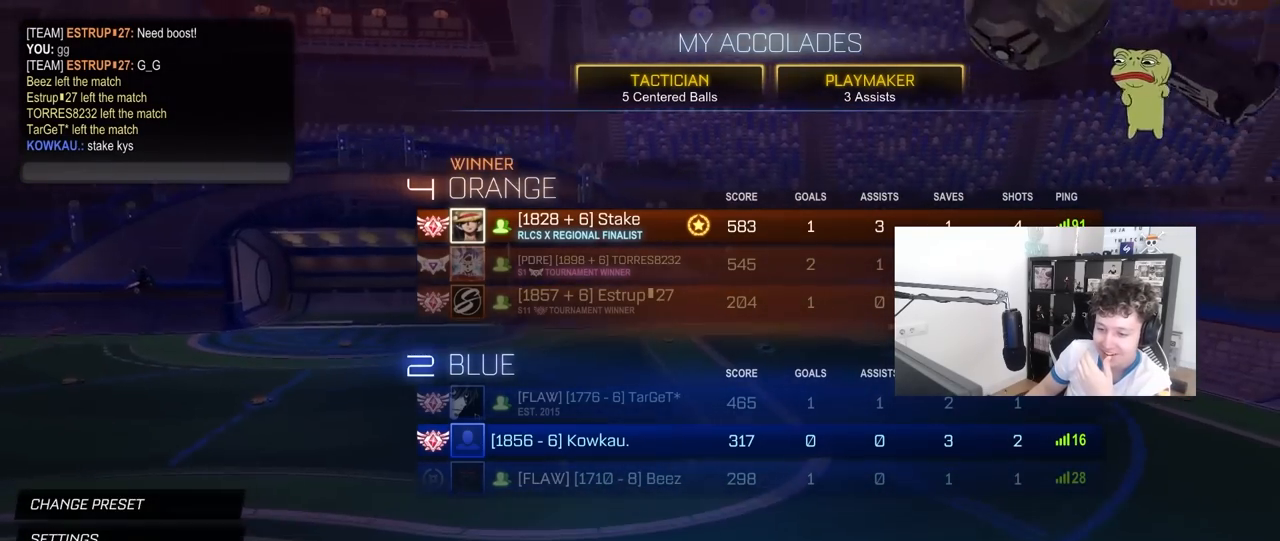
{"keys": [], "mouse": [], "mouse_move": "up-right", "events": [[183, "mouse_left", "down"], [233, "mouse_left", "up"]]}